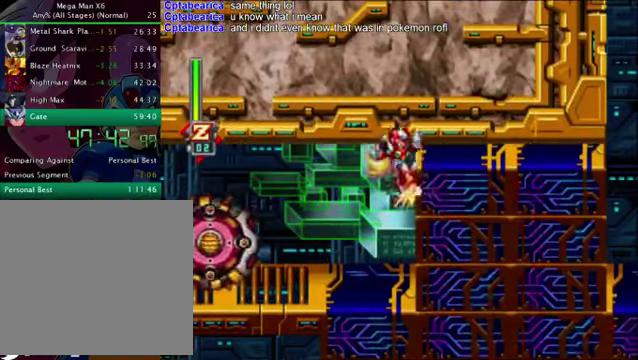
Gameplay with a controller (PlayStation layout); each line is a JSON object with the inputs held at the frame after it. "events" lists button and stick changes between this image and that frame as [ms after this image, input, new state], when the widget could be followed in between.
{"buttons": ["CROSS", "DPAD_RIGHT"], "left_stick": "center", "right_stick": "center", "events": [[376, "CROSS", "up"], [459, "CROSS", "down"]]}
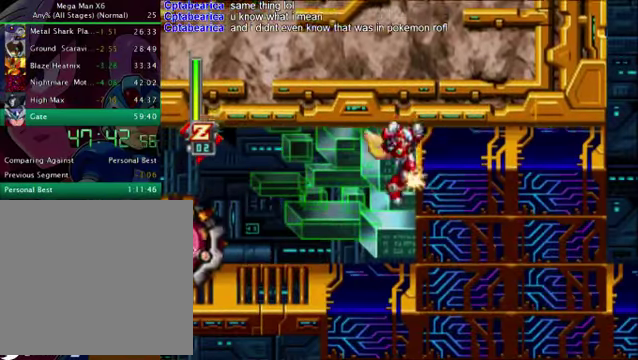
{"buttons": ["CROSS", "DPAD_RIGHT"], "left_stick": "center", "right_stick": "center", "events": [[375, "CROSS", "up"], [459, "CROSS", "down"]]}
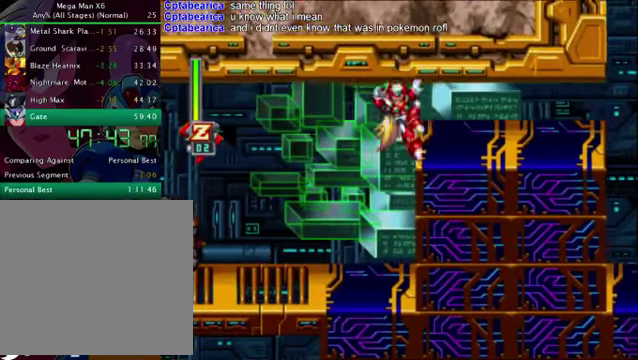
{"buttons": ["R1", "DPAD_RIGHT"], "left_stick": "center", "right_stick": "center", "events": [[250, "CROSS", "up"], [417, "R1", "down"]]}
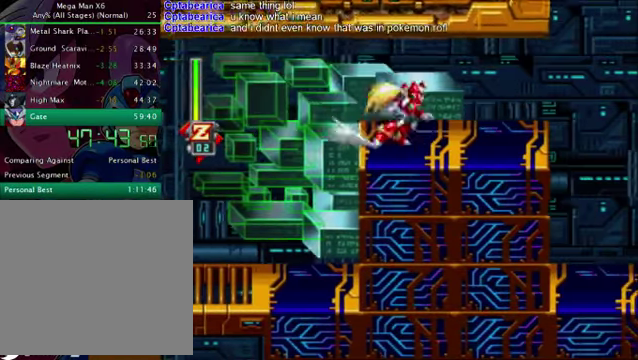
{"buttons": ["CROSS", "R1", "DPAD_RIGHT"], "left_stick": "center", "right_stick": "center", "events": [[125, "CROSS", "down"]]}
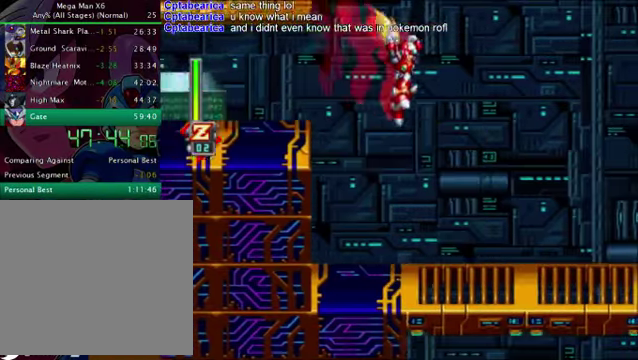
{"buttons": ["DPAD_RIGHT"], "left_stick": "center", "right_stick": "center", "events": [[42, "CROSS", "up"], [42, "R1", "up"]]}
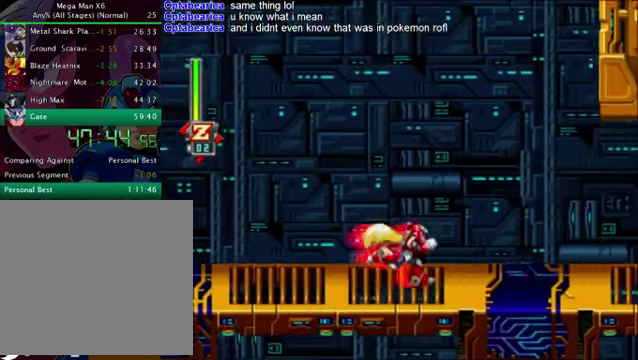
{"buttons": [], "left_stick": "center", "right_stick": "center", "events": [[459, "DPAD_RIGHT", "up"]]}
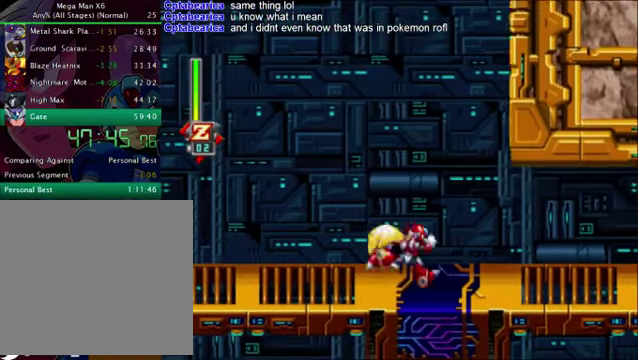
{"buttons": [], "left_stick": "center", "right_stick": "center", "events": []}
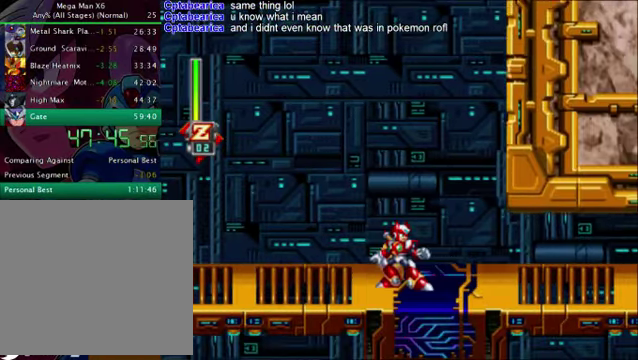
{"buttons": ["DPAD_RIGHT"], "left_stick": "center", "right_stick": "center", "events": [[125, "DPAD_RIGHT", "down"]]}
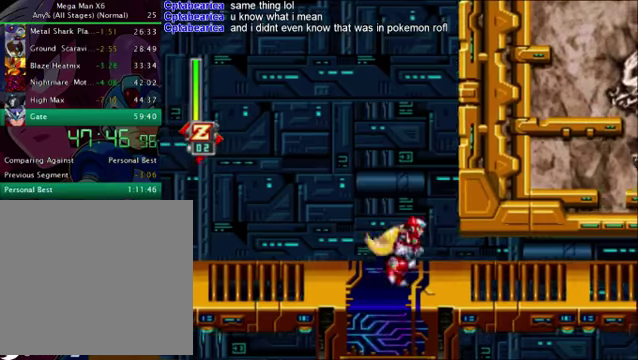
{"buttons": ["DPAD_RIGHT"], "left_stick": "center", "right_stick": "center", "events": []}
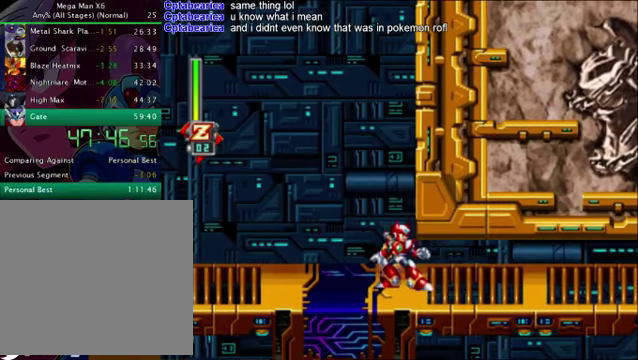
{"buttons": ["DPAD_DOWN", "DPAD_RIGHT"], "left_stick": "center", "right_stick": "center", "events": [[42, "DPAD_RIGHT", "up"], [209, "DPAD_DOWN", "down"], [251, "DPAD_RIGHT", "down"]]}
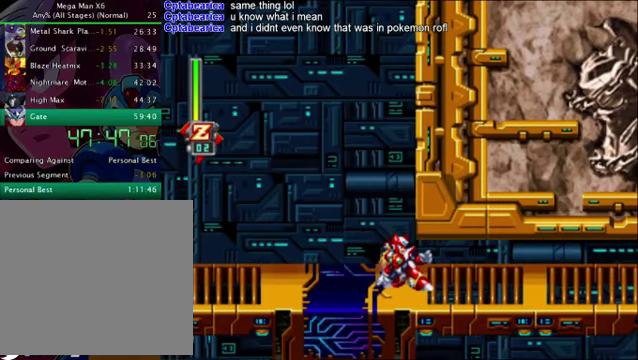
{"buttons": ["DPAD_DOWN", "DPAD_RIGHT"], "left_stick": "center", "right_stick": "center", "events": []}
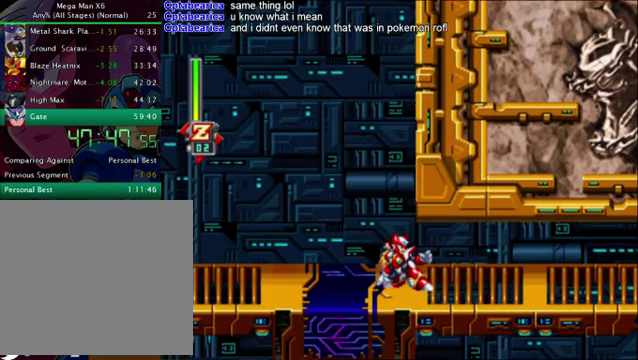
{"buttons": ["R1", "DPAD_DOWN", "DPAD_RIGHT"], "left_stick": "center", "right_stick": "center", "events": [[334, "R1", "down"]]}
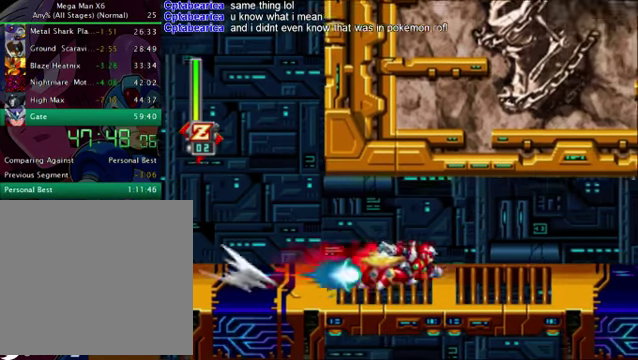
{"buttons": ["CROSS", "R1", "DPAD_DOWN", "DPAD_RIGHT"], "left_stick": "center", "right_stick": "center", "events": [[125, "R1", "up"], [208, "R1", "down"], [459, "CROSS", "down"]]}
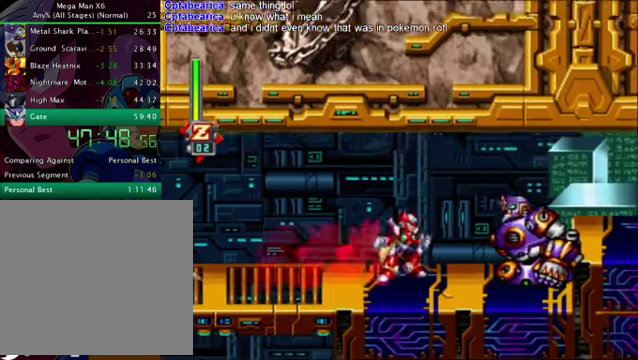
{"buttons": ["DPAD_RIGHT"], "left_stick": "center", "right_stick": "center", "events": [[334, "CROSS", "up"], [334, "R1", "up"], [375, "DPAD_DOWN", "up"]]}
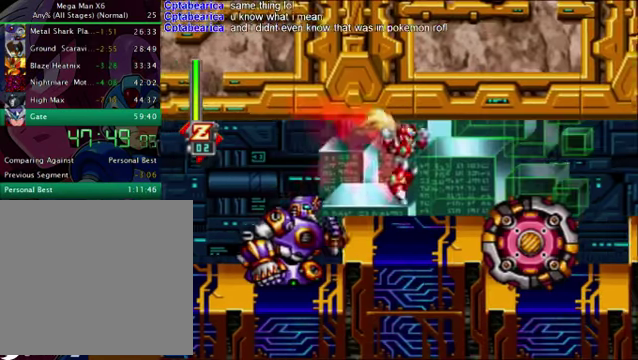
{"buttons": ["DPAD_RIGHT"], "left_stick": "center", "right_stick": "center", "events": [[42, "DPAD_RIGHT", "up"], [126, "DPAD_RIGHT", "down"], [209, "CROSS", "down"], [209, "R1", "down"], [376, "CROSS", "up"], [376, "R1", "up"]]}
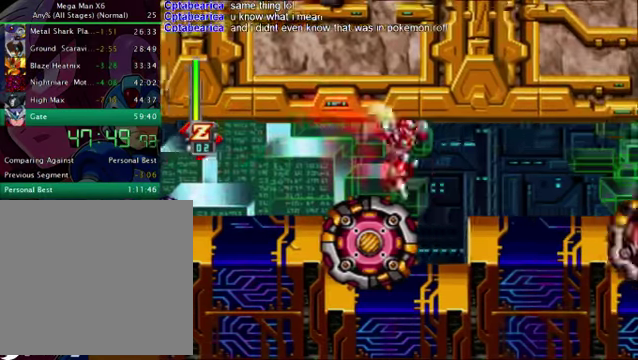
{"buttons": ["DPAD_DOWN"], "left_stick": "center", "right_stick": "center", "events": [[84, "DPAD_RIGHT", "up"], [251, "DPAD_DOWN", "down"]]}
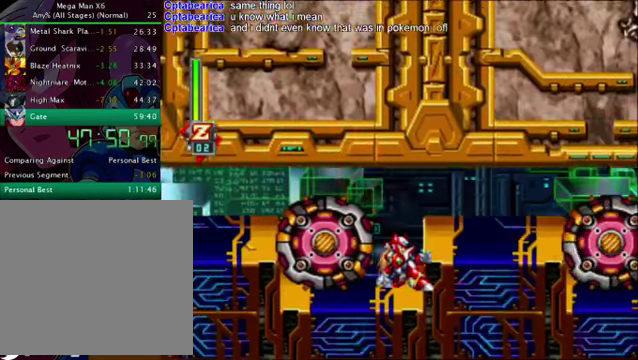
{"buttons": ["DPAD_DOWN"], "left_stick": "center", "right_stick": "center", "events": []}
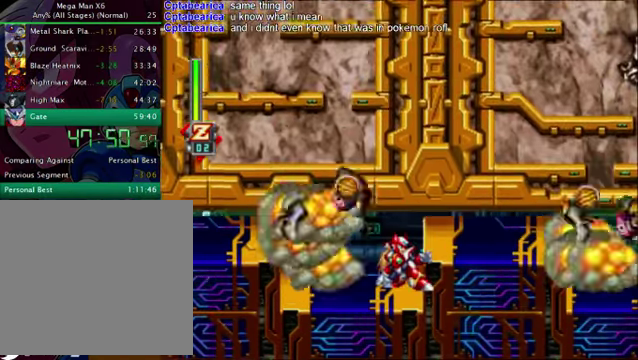
{"buttons": ["DPAD_DOWN"], "left_stick": "center", "right_stick": "center", "events": []}
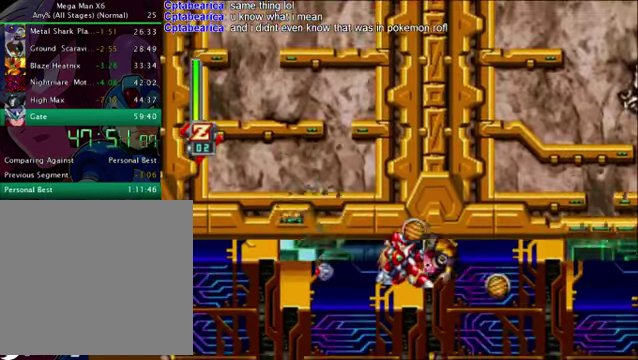
{"buttons": ["DPAD_DOWN"], "left_stick": "center", "right_stick": "center", "events": []}
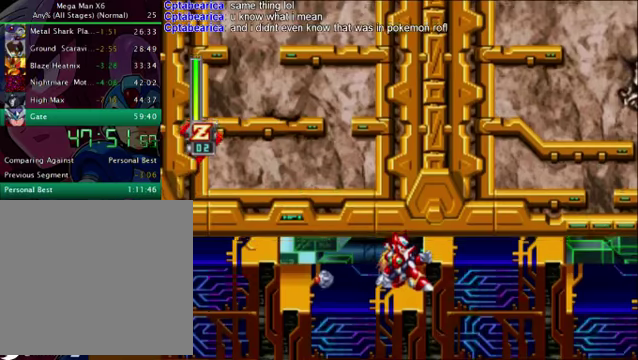
{"buttons": ["DPAD_DOWN"], "left_stick": "center", "right_stick": "center", "events": []}
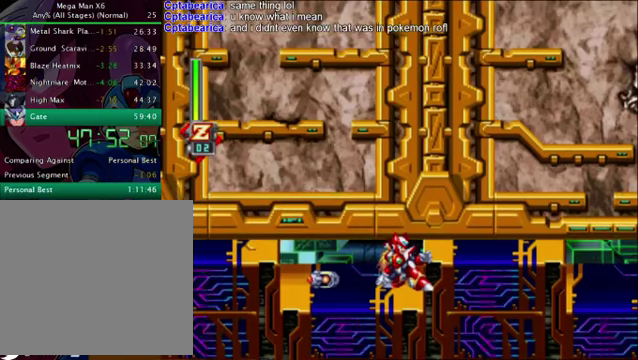
{"buttons": ["DPAD_DOWN"], "left_stick": "center", "right_stick": "center", "events": []}
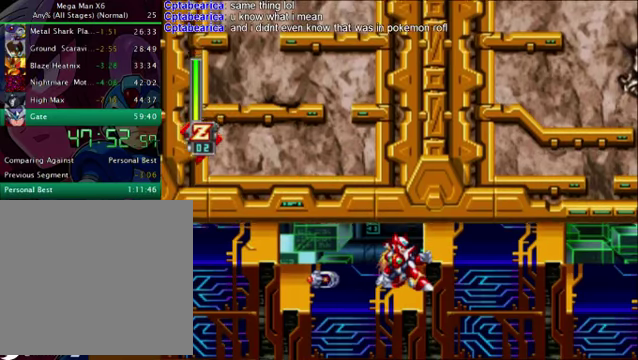
{"buttons": ["CROSS", "DPAD_RIGHT"], "left_stick": "center", "right_stick": "center", "events": [[209, "DPAD_DOWN", "up"], [334, "DPAD_RIGHT", "down"], [501, "CROSS", "down"]]}
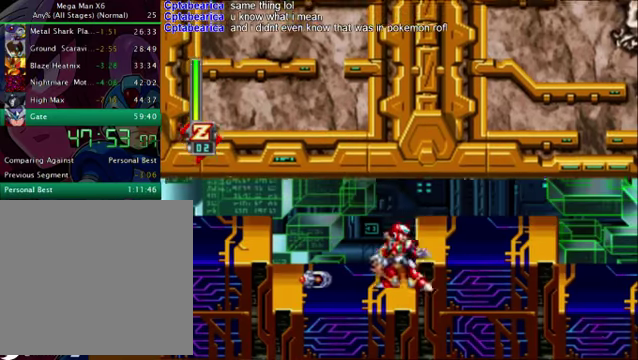
{"buttons": ["R1", "DPAD_RIGHT"], "left_stick": "center", "right_stick": "center", "events": [[167, "CROSS", "up"], [375, "R1", "down"]]}
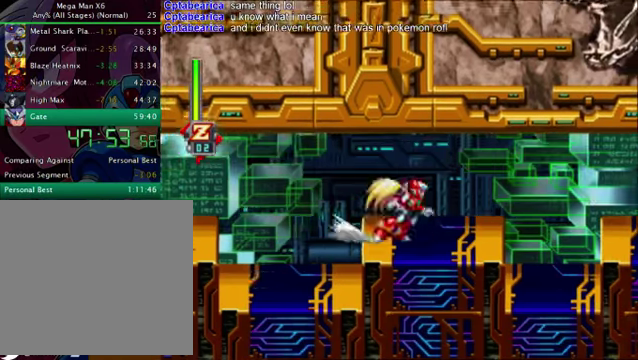
{"buttons": ["DPAD_RIGHT"], "left_stick": "center", "right_stick": "center", "events": [[41, "CROSS", "down"], [334, "CROSS", "up"], [334, "R1", "up"]]}
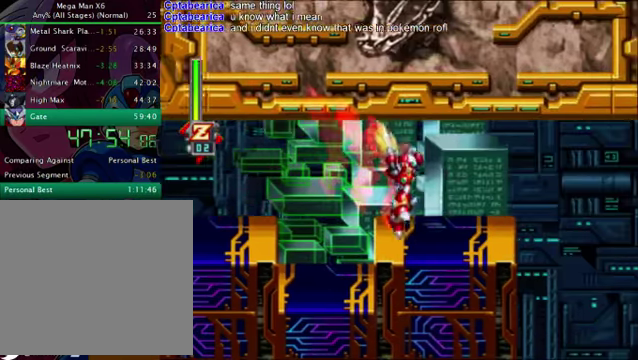
{"buttons": ["CROSS", "R1", "DPAD_RIGHT"], "left_stick": "center", "right_stick": "center", "events": [[125, "R1", "down"], [167, "CROSS", "down"]]}
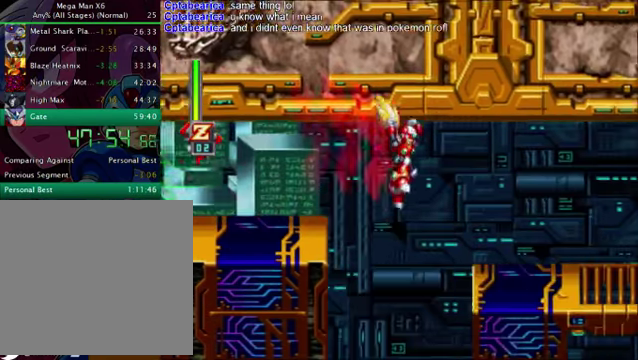
{"buttons": ["DPAD_RIGHT"], "left_stick": "center", "right_stick": "center", "events": [[167, "CROSS", "up"], [167, "R1", "up"]]}
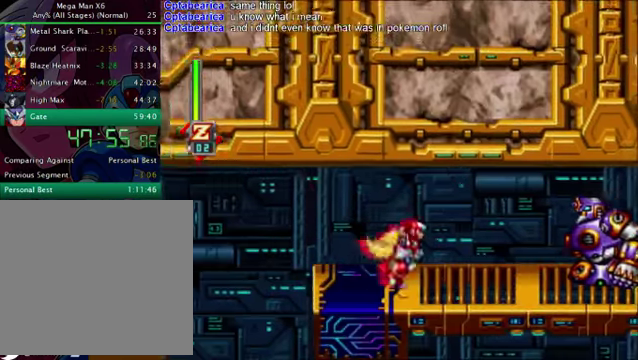
{"buttons": ["DPAD_DOWN"], "left_stick": "center", "right_stick": "center", "events": [[84, "DPAD_DOWN", "down"], [126, "DPAD_RIGHT", "up"]]}
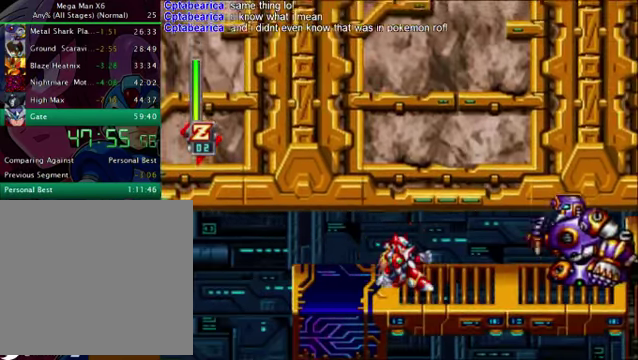
{"buttons": ["DPAD_DOWN"], "left_stick": "center", "right_stick": "center", "events": []}
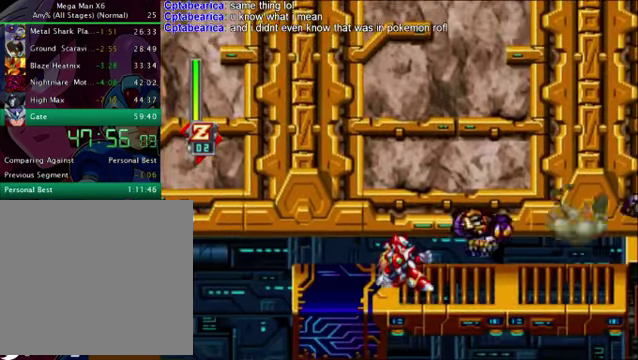
{"buttons": ["DPAD_DOWN"], "left_stick": "center", "right_stick": "center", "events": []}
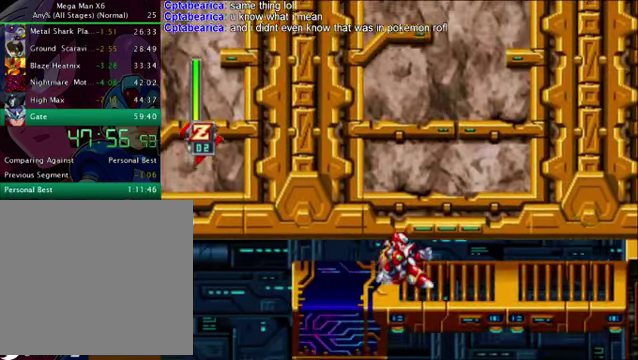
{"buttons": ["DPAD_DOWN"], "left_stick": "center", "right_stick": "center", "events": []}